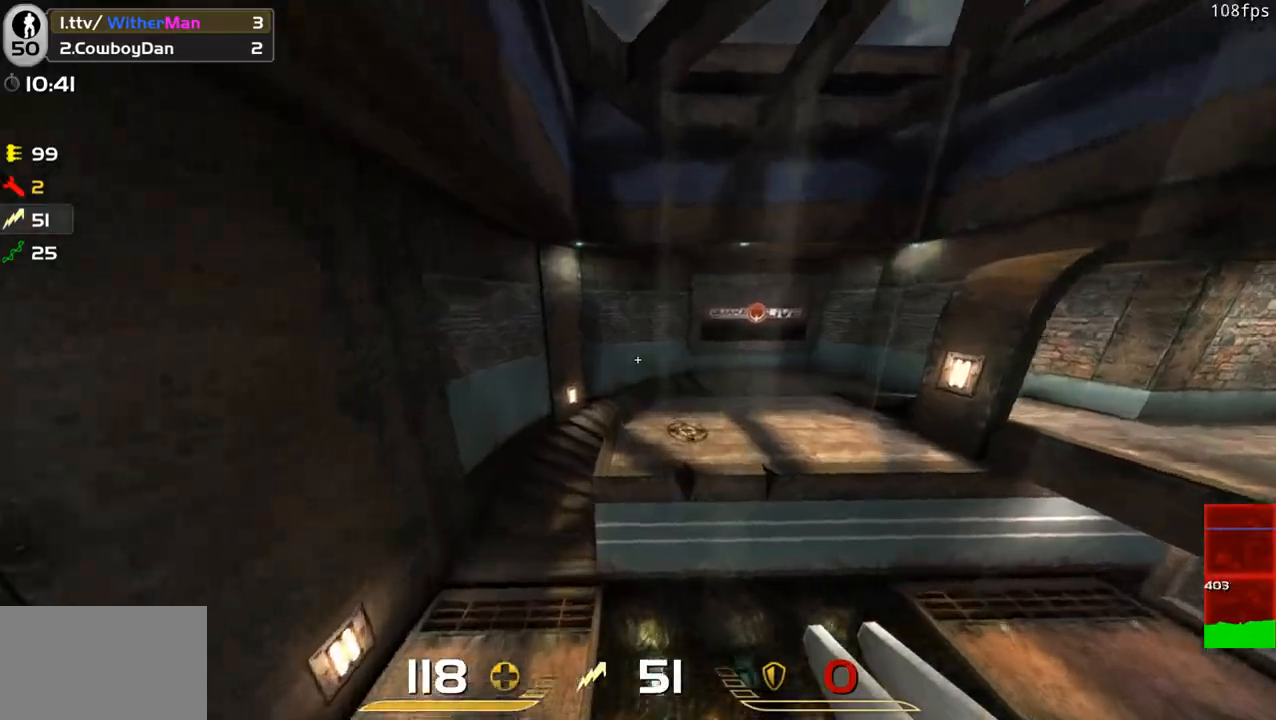
Gameplay with keyboard and mouse; each line is a JSON object with the keys and mouse buttons held at the frame after it. "events" lists presses ("down") and releases ("up") of "1", "2", "3", "4", "5", "a", "alt", "c", "caps_lock", "ctrl", "d", "e", "f", "g", "q", "r", "s", "shift", "space", "t", "tab", "v", "w", "x", "z", "mouse_left", "mouse_wheel" and "mouse_right" between this image and that frame as [ms after this image, input, new state], when the widget could be followed in between. "mouse_left", "mouse_wheel", "mouse_right" = the "left", "wheel", "right" buttons of the "mouse" list. No other keys are recorded. "wheel" means that the mouse wheel is clicked or scrolled. Not read: mouse_move.
{"keys": ["w"], "mouse": [], "events": [[150, "a", "down"], [150, "d", "up"], [433, "a", "up"]]}
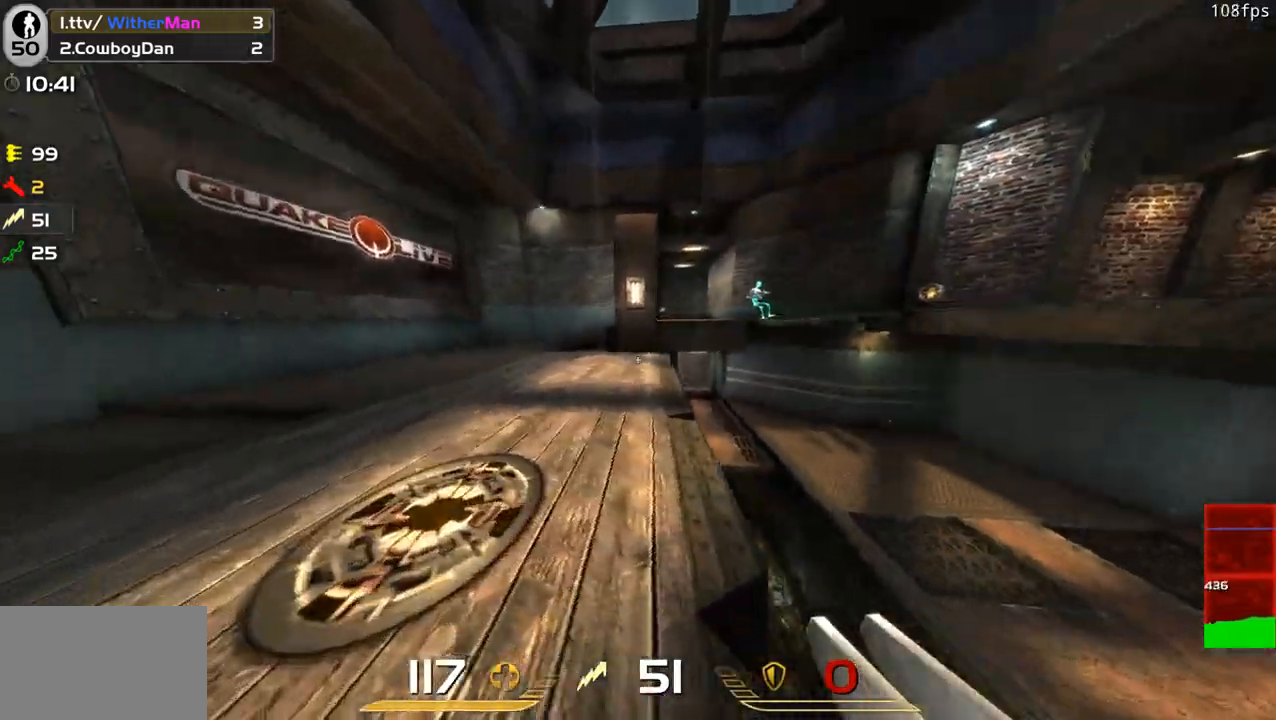
{"keys": ["a", "w"], "mouse": [], "events": [[166, "a", "down"]]}
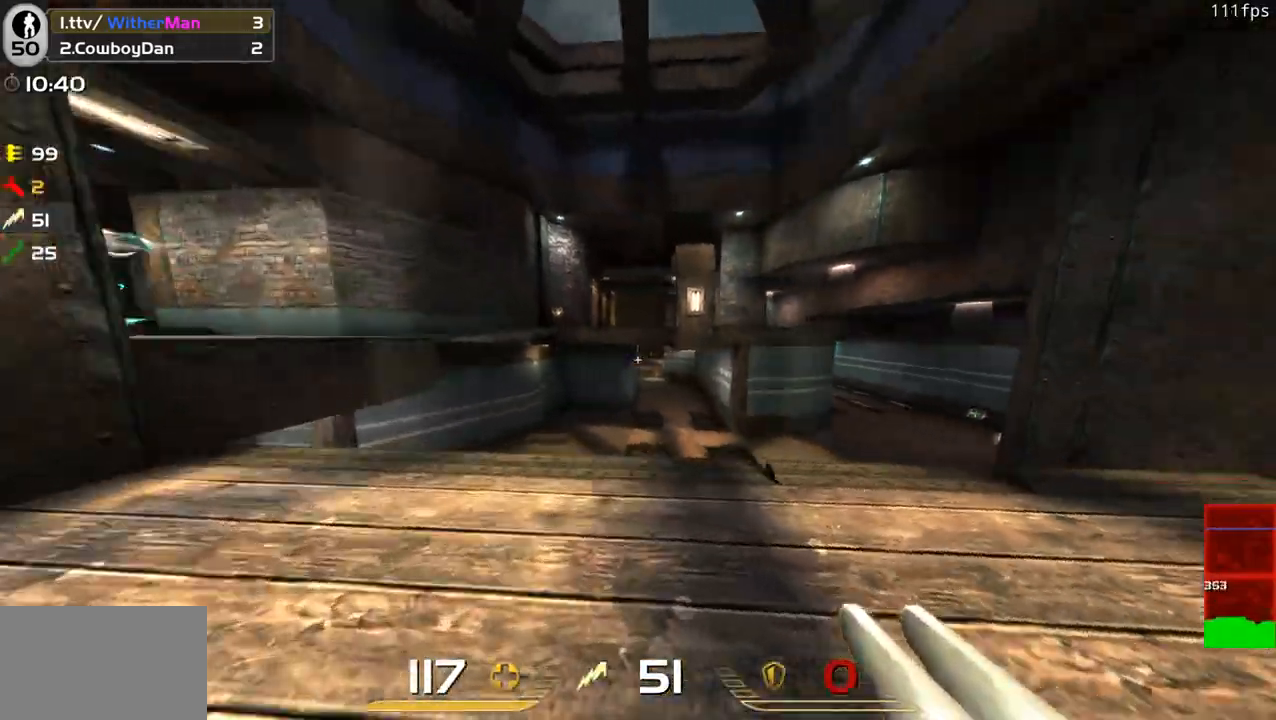
{"keys": ["d", "w"], "mouse": [], "events": [[50, "w", "up"], [133, "s", "down"], [233, "a", "up"], [233, "d", "down"], [283, "s", "up"], [416, "w", "down"]]}
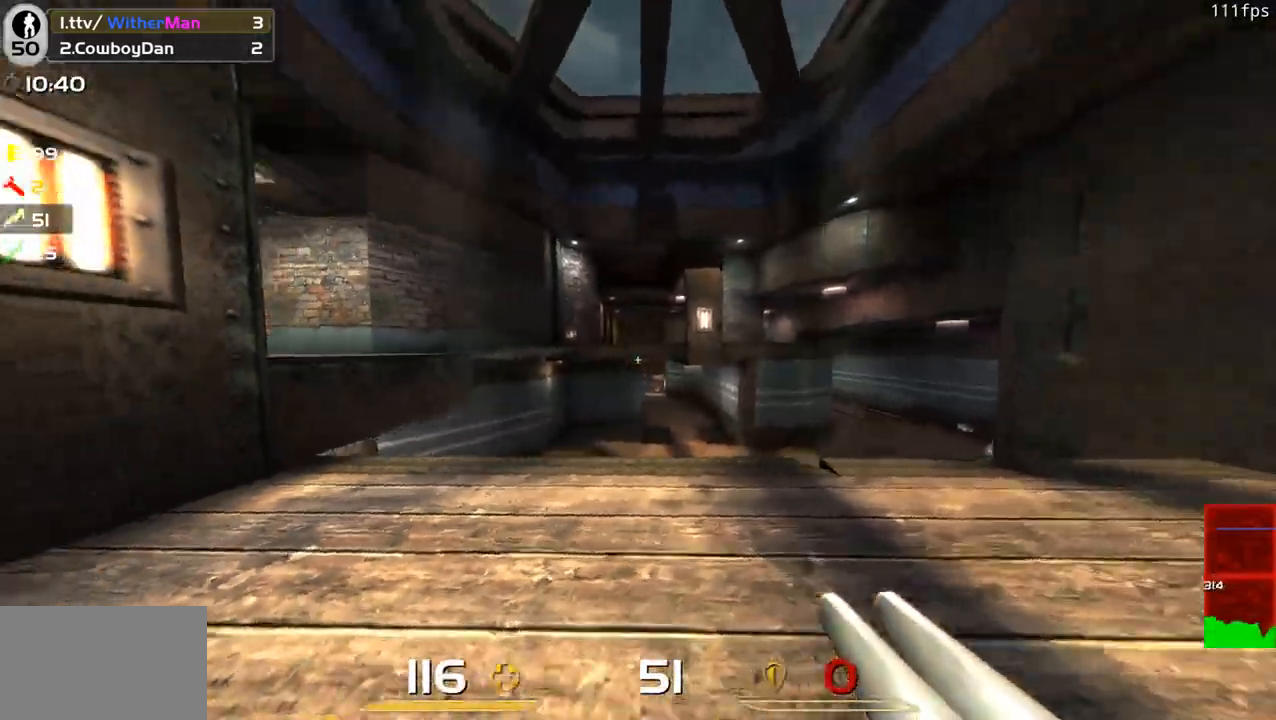
{"keys": ["a", "space", "w"], "mouse": [], "events": [[16, "d", "up"], [150, "a", "down"], [350, "space", "down"]]}
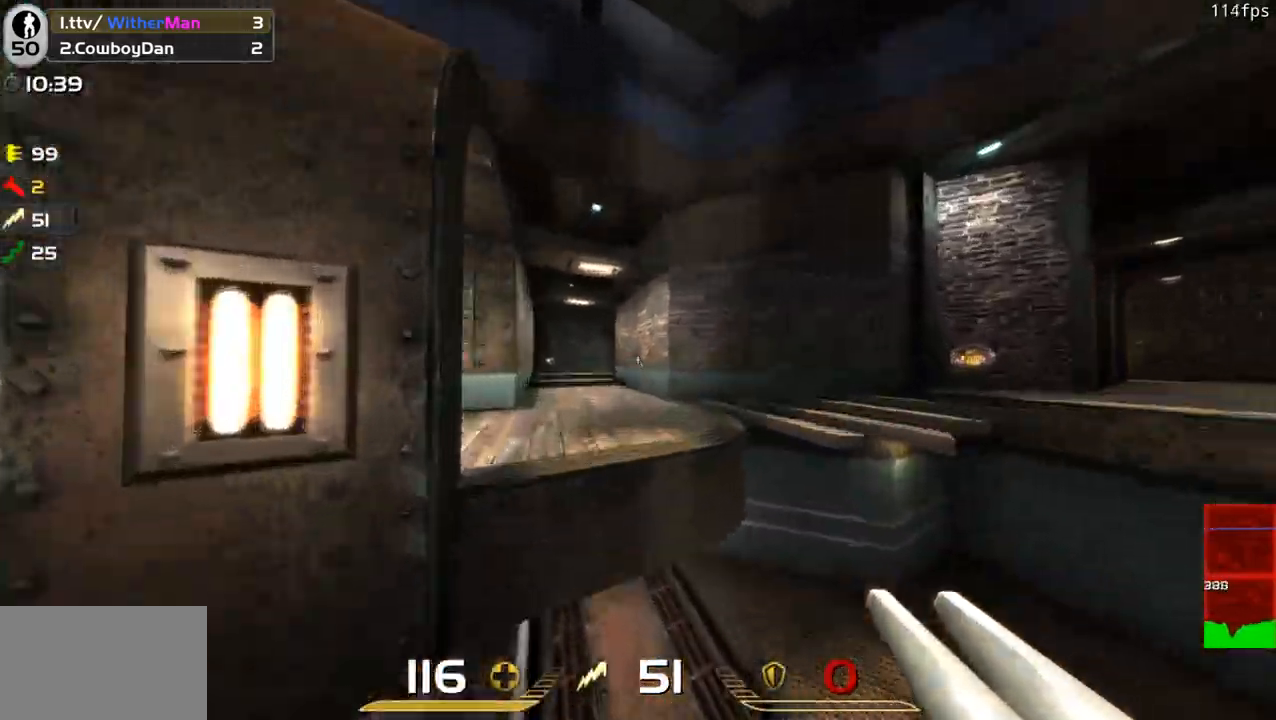
{"keys": ["a", "w"], "mouse": [], "events": [[83, "space", "up"], [216, "space", "down"], [450, "space", "up"]]}
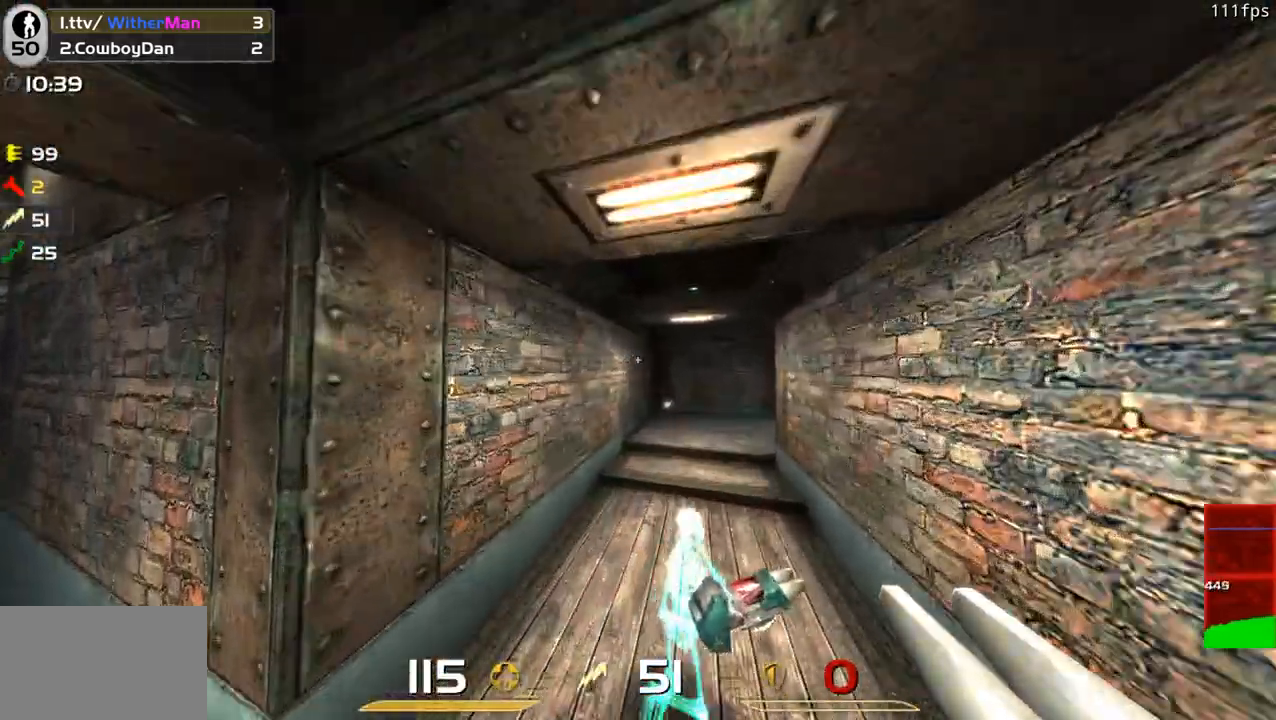
{"keys": ["w"], "mouse": [], "events": [[283, "a", "up"]]}
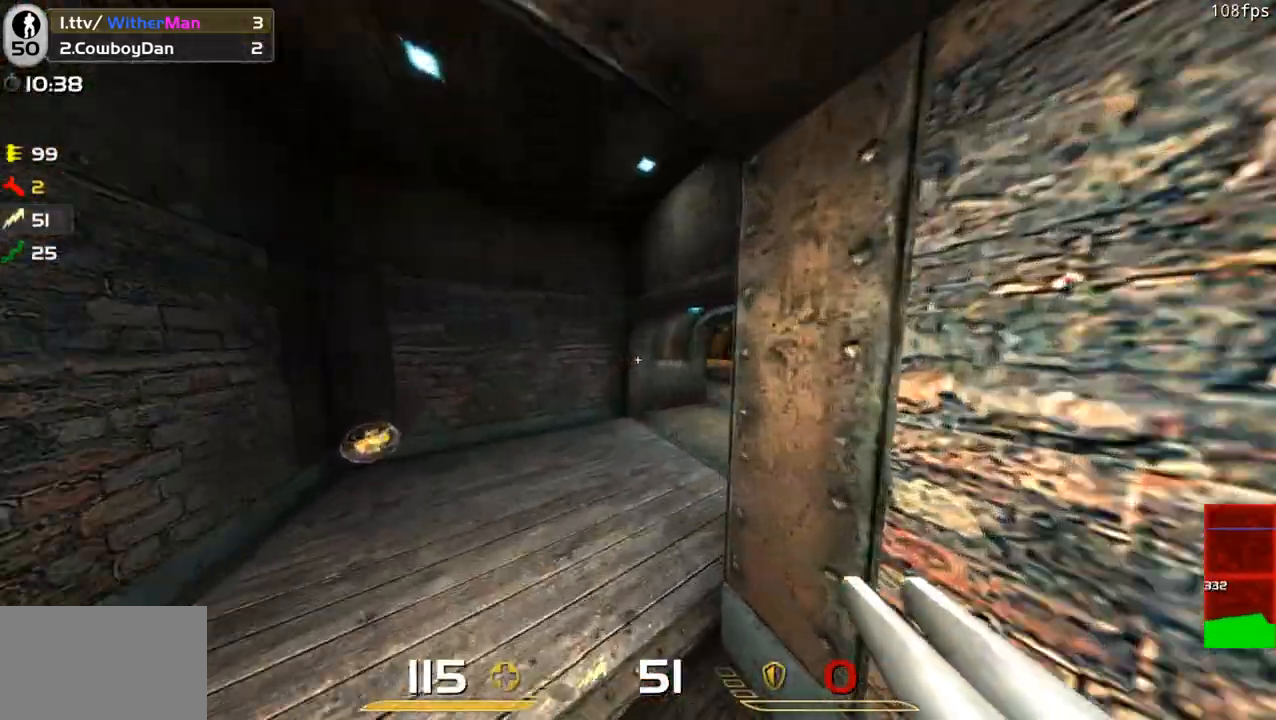
{"keys": ["d", "space", "w"], "mouse": [], "events": [[150, "d", "down"], [483, "space", "down"]]}
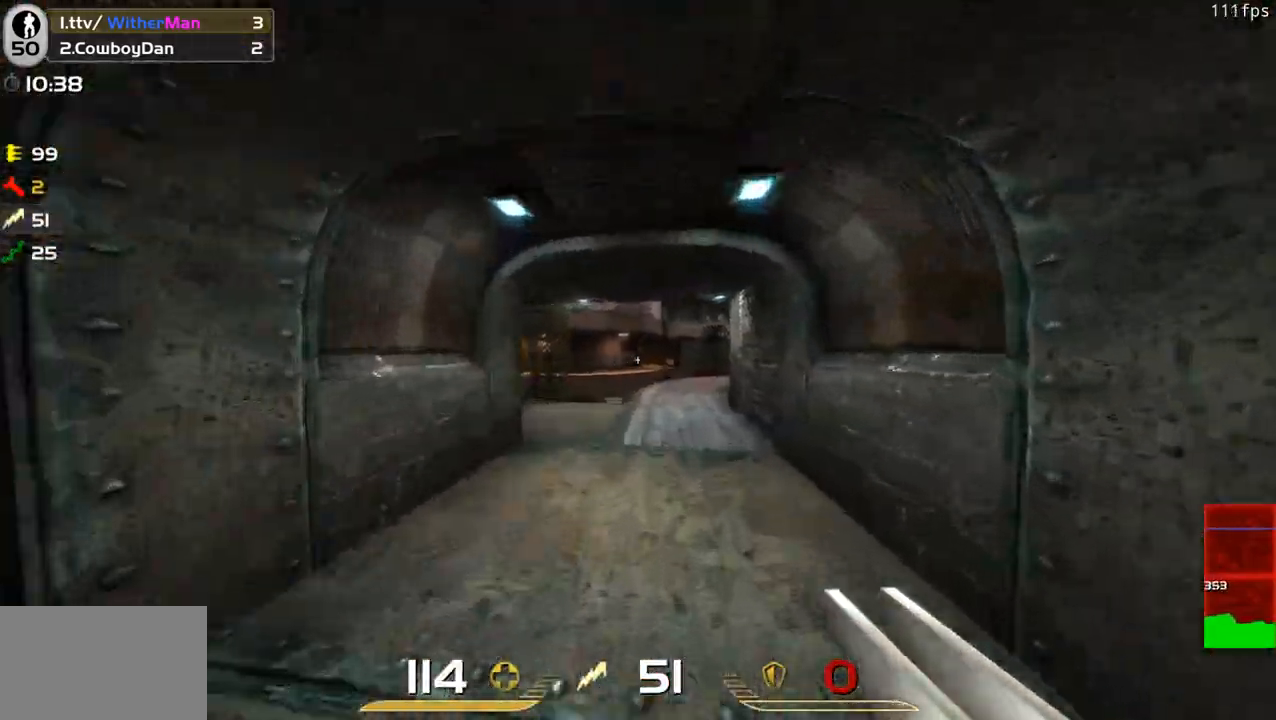
{"keys": ["w"], "mouse": [], "events": [[233, "space", "up"], [500, "d", "up"]]}
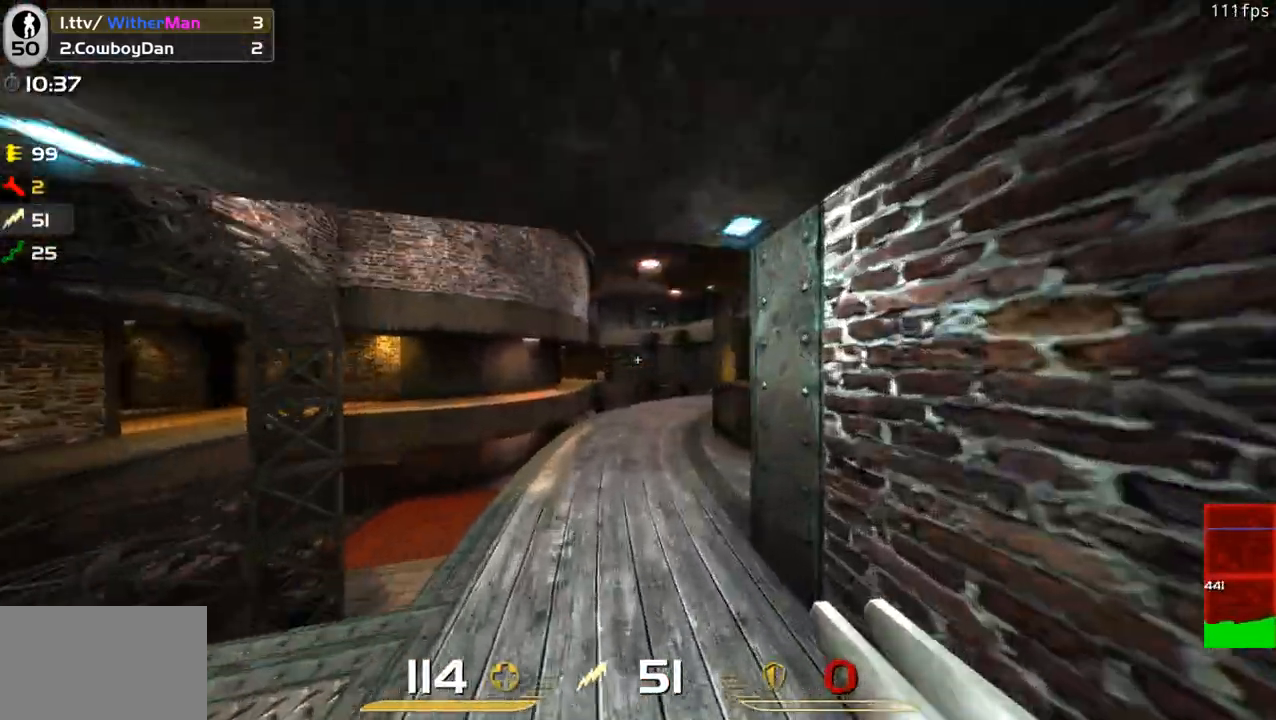
{"keys": [], "mouse": [], "events": [[50, "w", "up"]]}
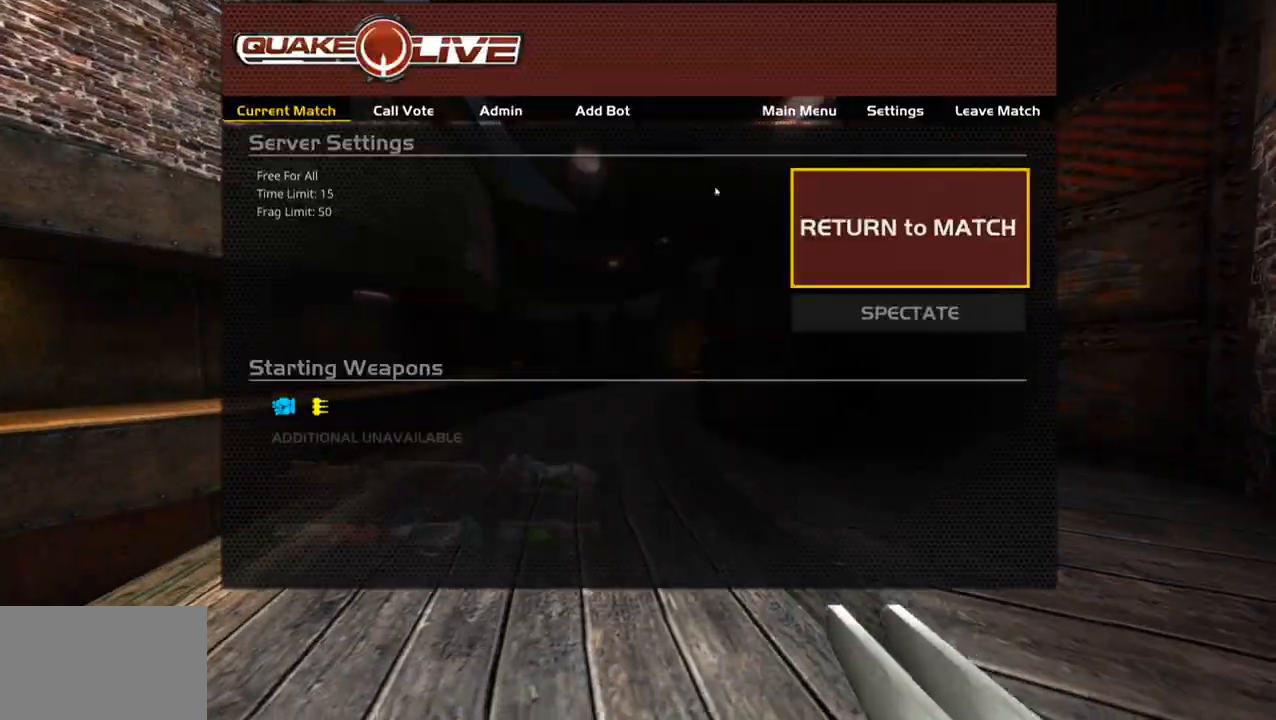
{"keys": [], "mouse": [], "events": []}
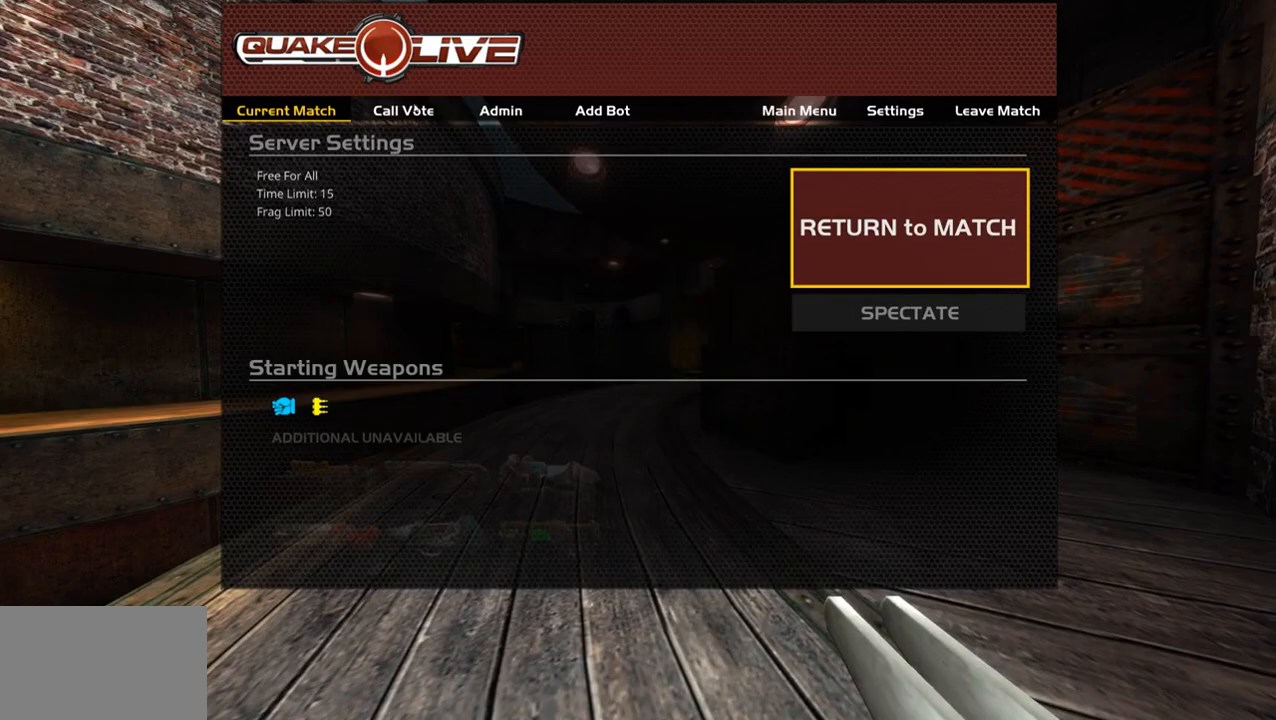
{"keys": [], "mouse": [], "events": [[116, "mouse_left", "down"], [216, "mouse_left", "up"]]}
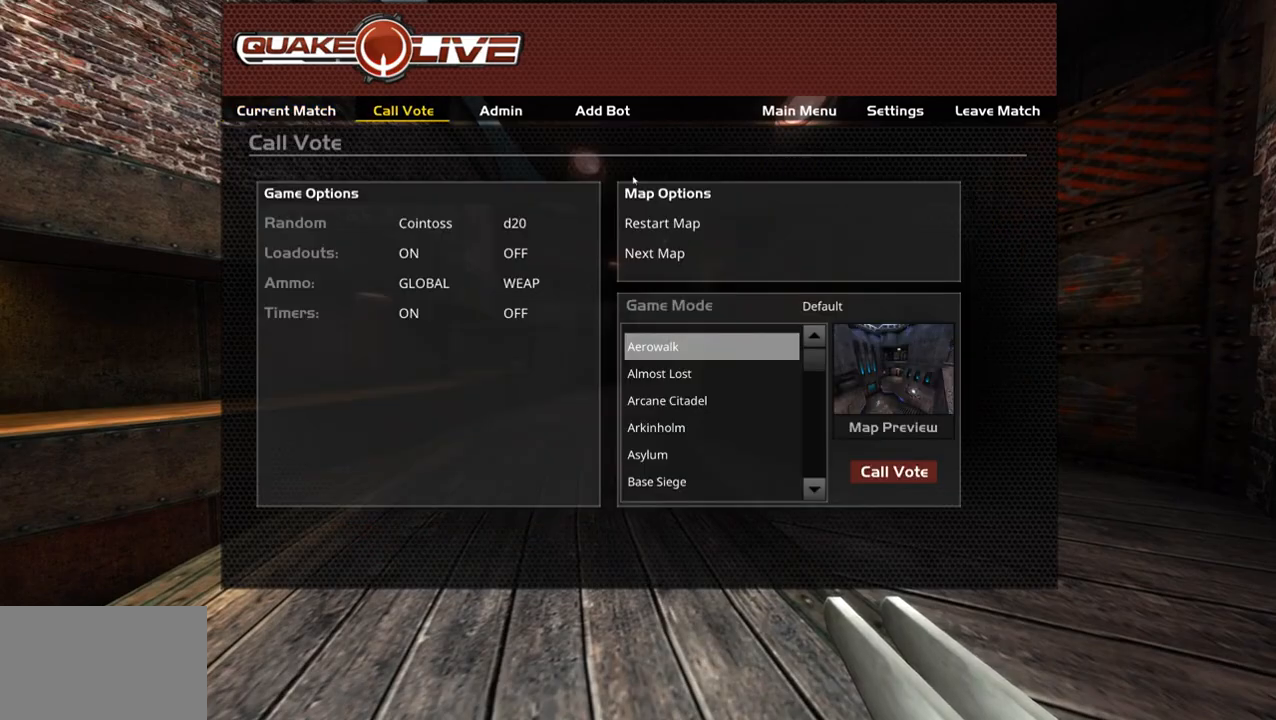
{"keys": [], "mouse": [], "events": []}
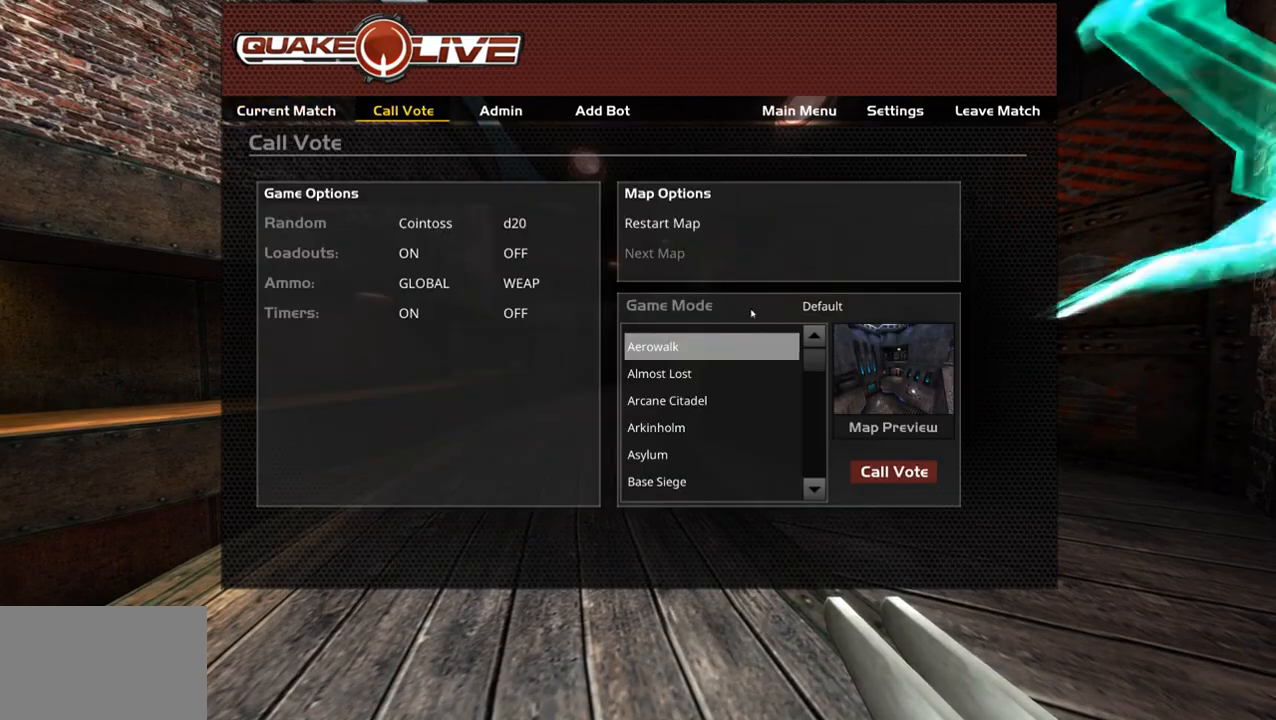
{"keys": [], "mouse": ["left"], "events": [[433, "mouse_left", "down"]]}
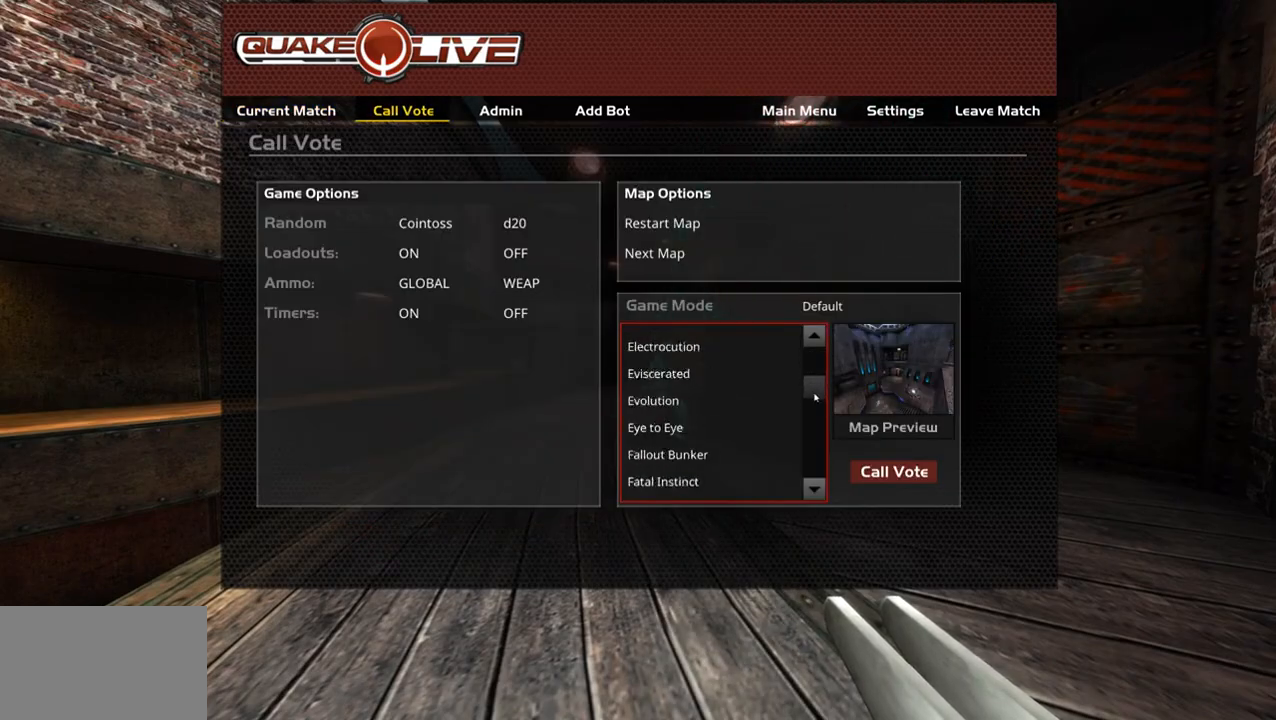
{"keys": [], "mouse": ["left"], "events": [[266, "mouse_left", "up"], [450, "mouse_left", "down"]]}
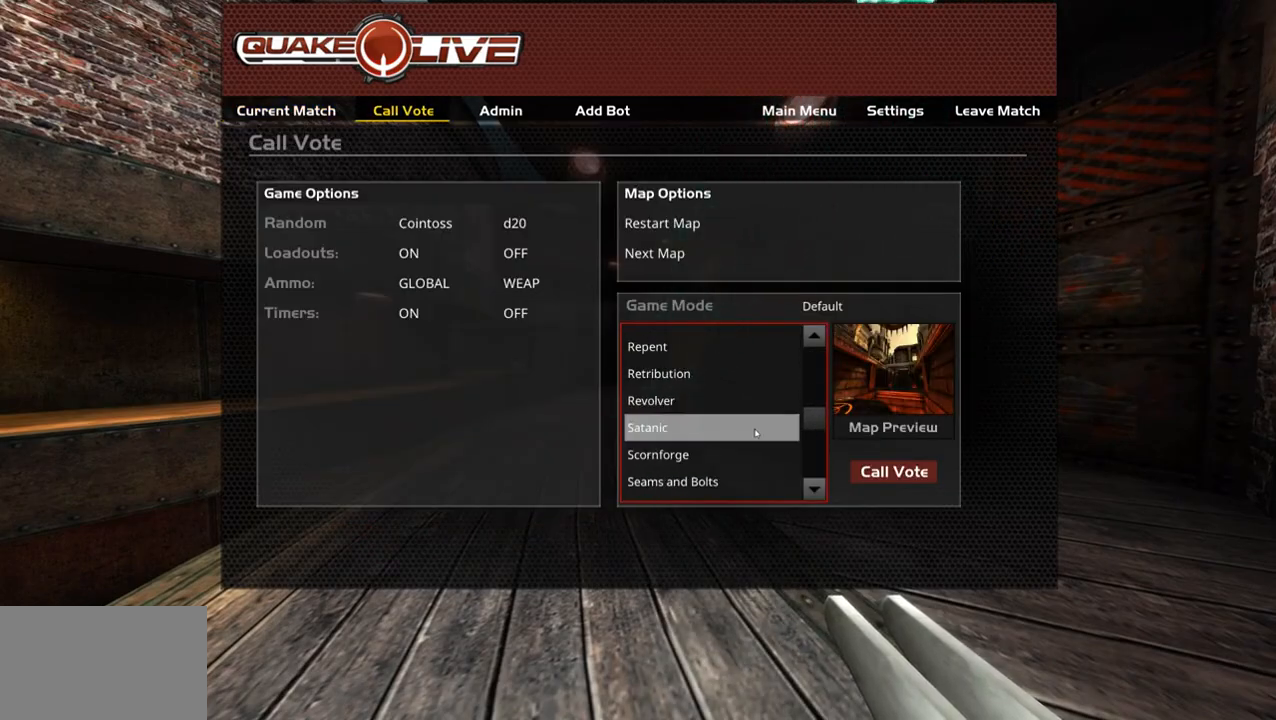
{"keys": [], "mouse": [], "events": [[50, "mouse_left", "up"]]}
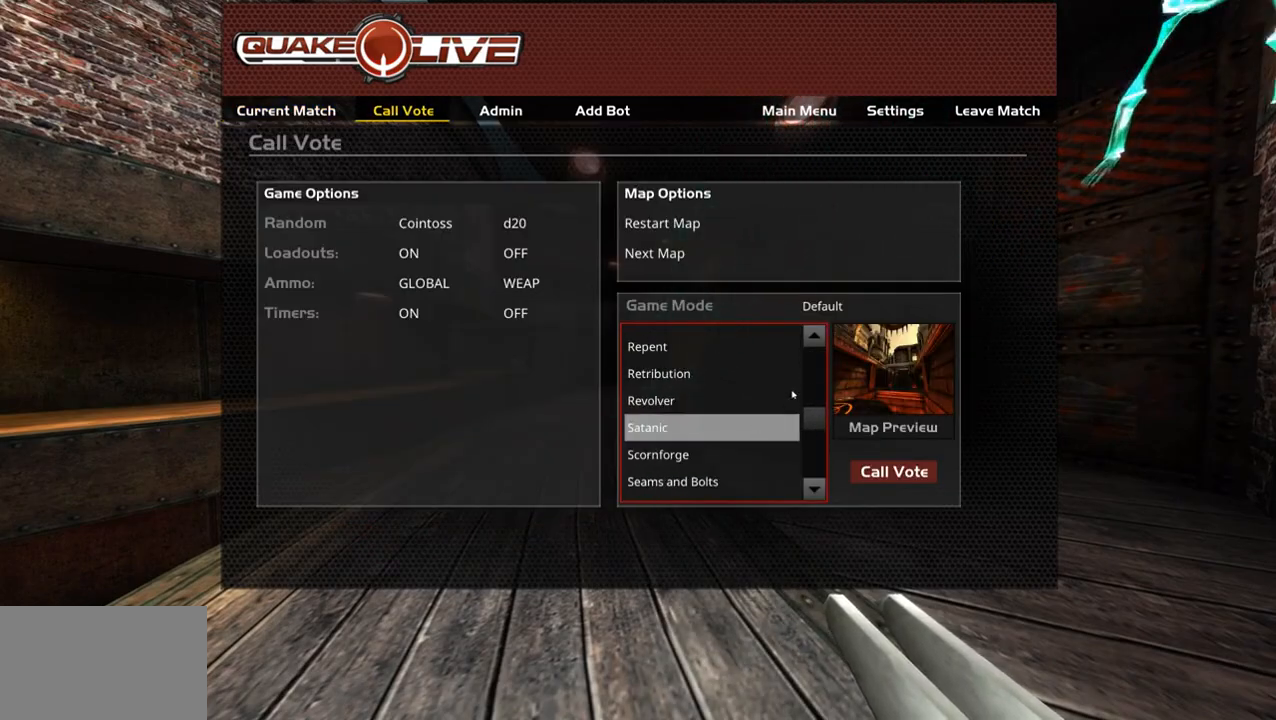
{"keys": [], "mouse": [], "events": []}
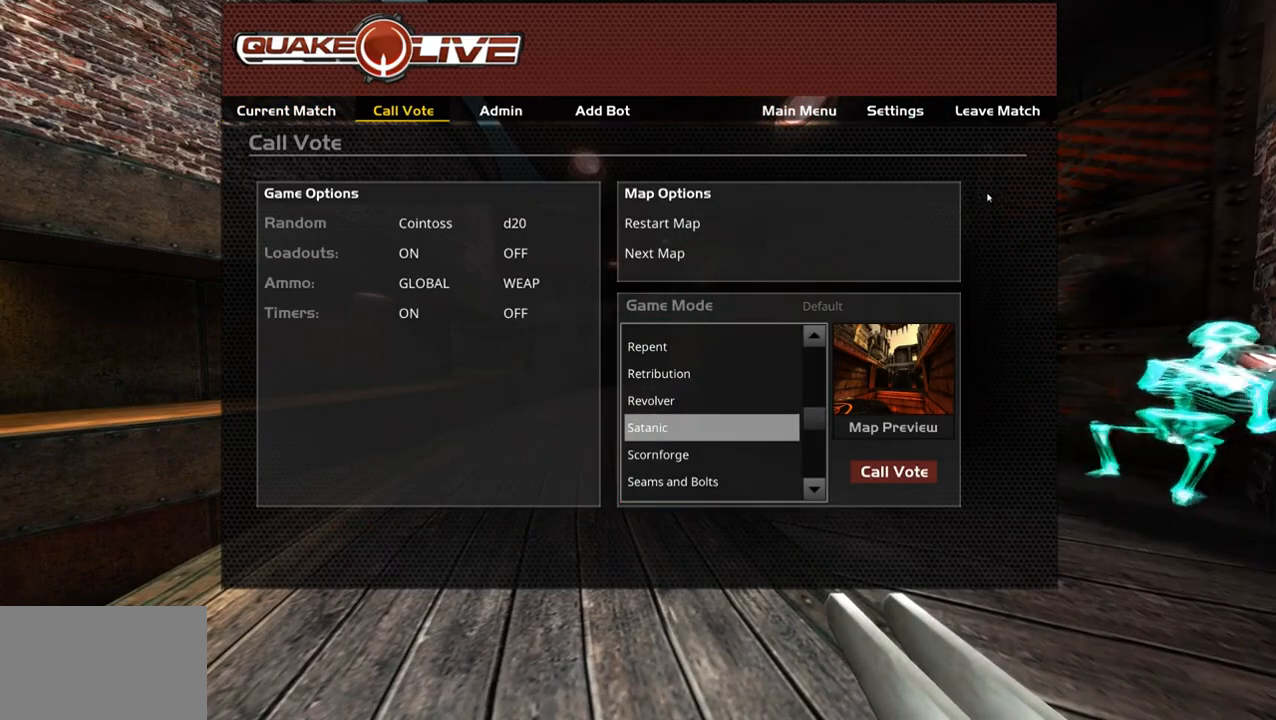
{"keys": [], "mouse": [], "events": []}
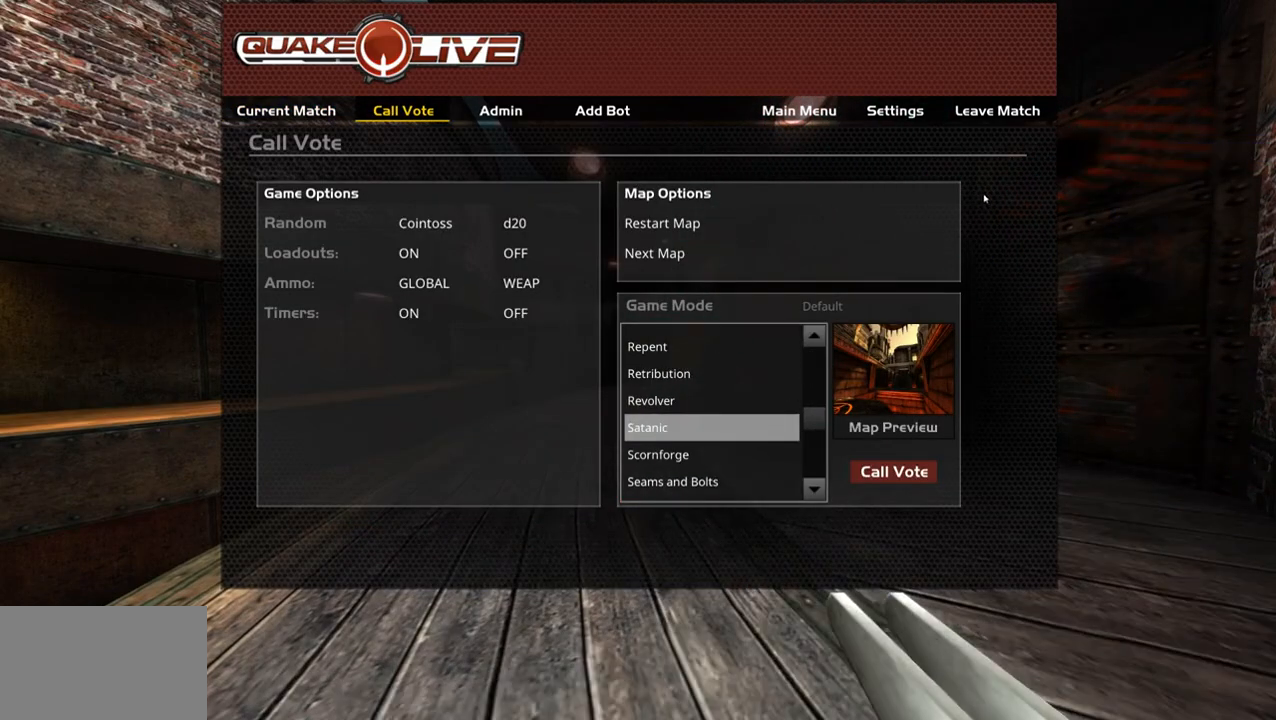
{"keys": [], "mouse": [], "events": []}
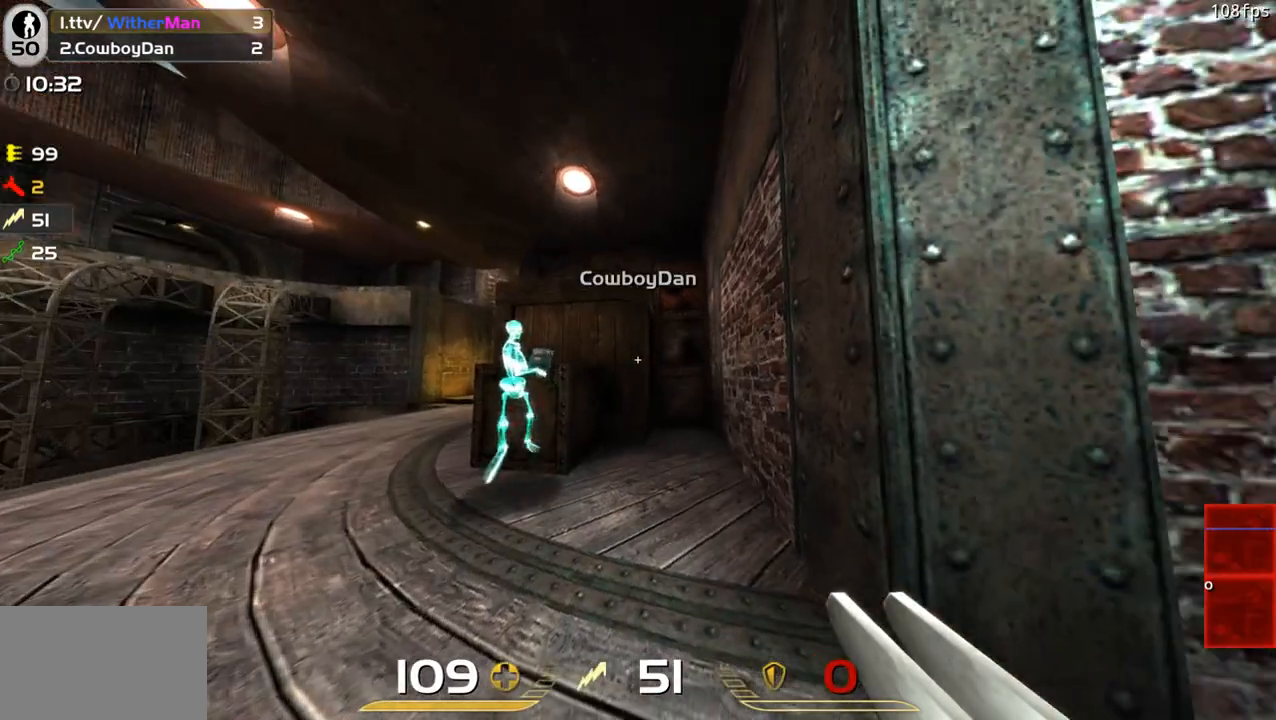
{"keys": [], "mouse": [], "events": [[250, "a", "down"], [383, "a", "up"]]}
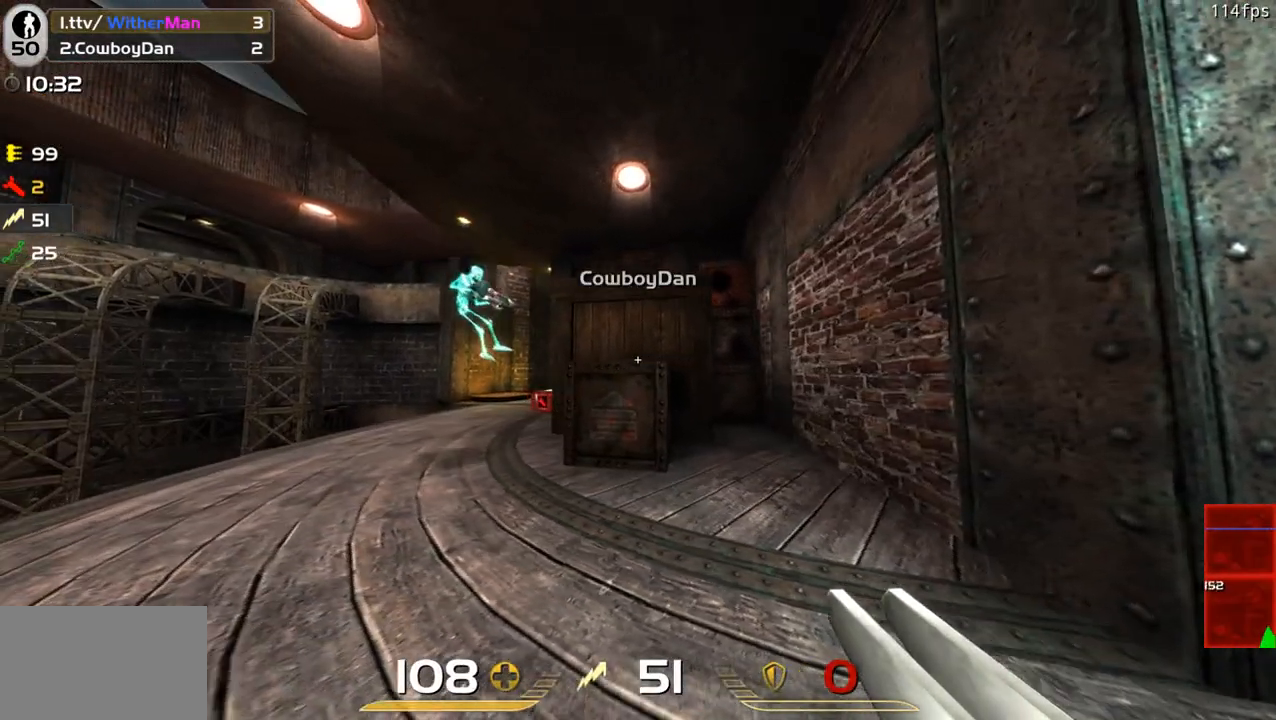
{"keys": [], "mouse": [], "events": []}
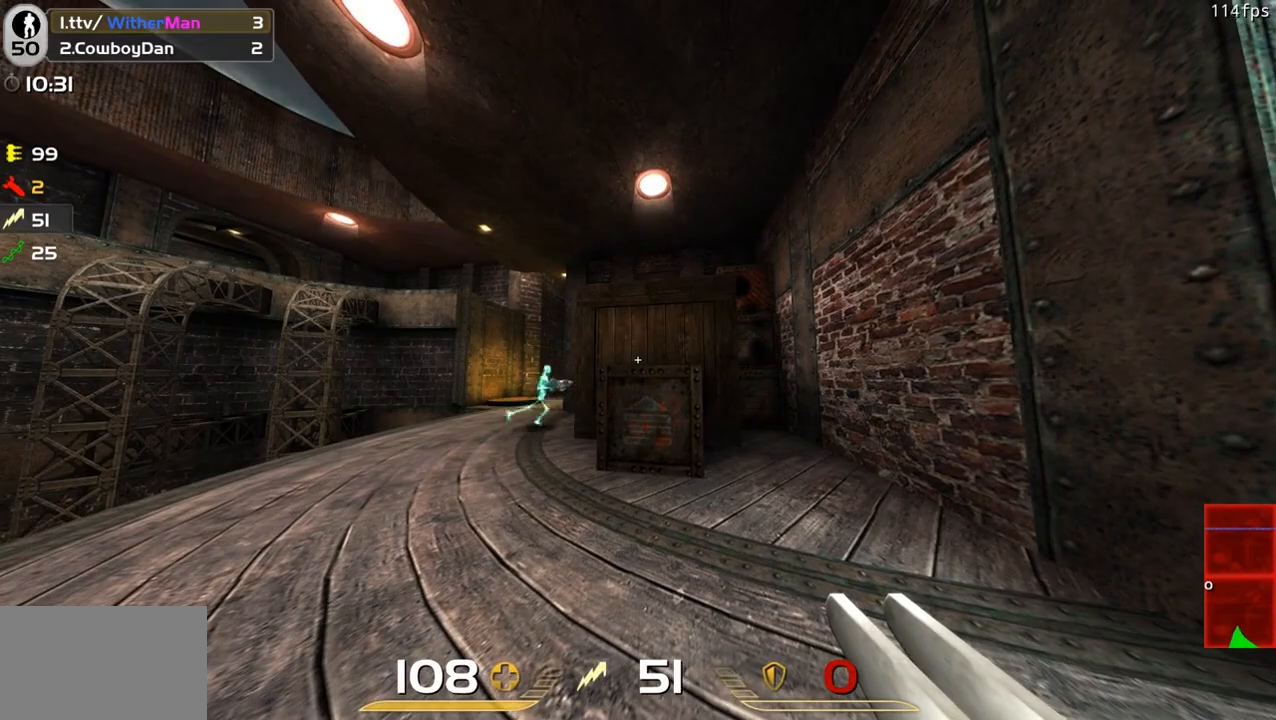
{"keys": ["a", "w"], "mouse": [], "events": [[333, "a", "down"], [466, "w", "down"]]}
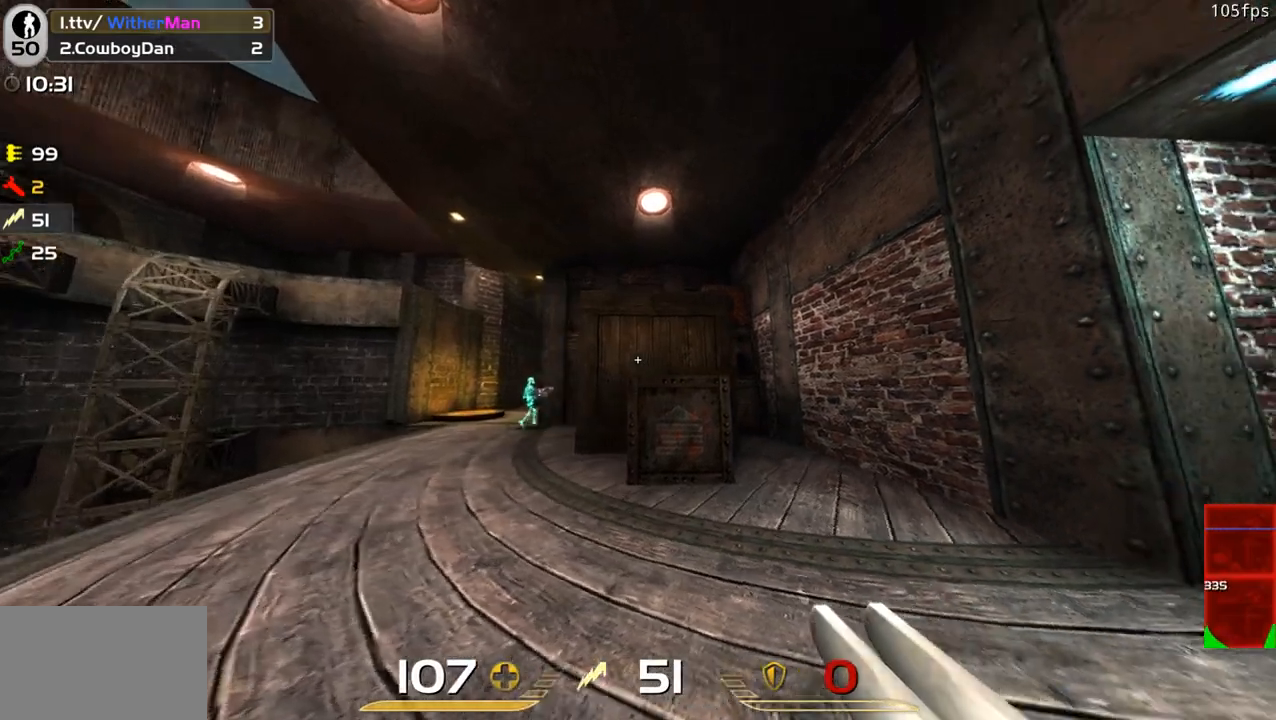
{"keys": [], "mouse": [], "events": [[250, "w", "up"], [300, "a", "up"]]}
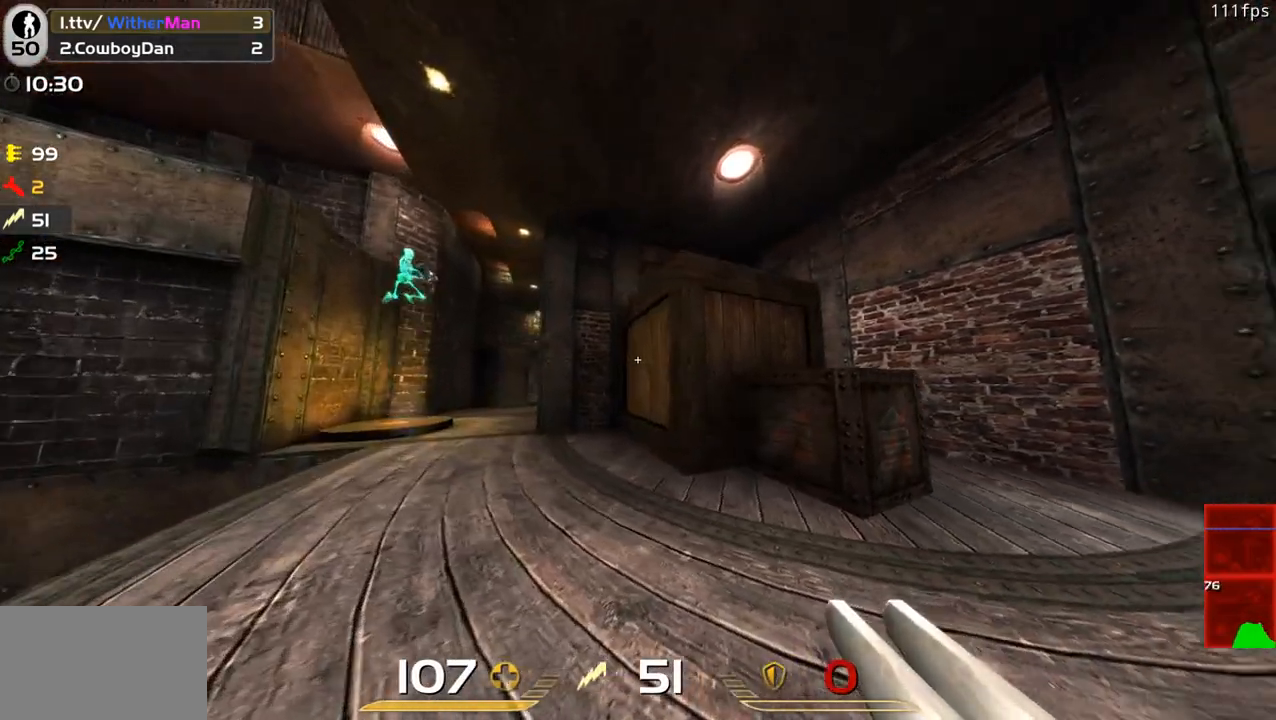
{"keys": ["d", "w"], "mouse": [], "events": [[266, "d", "down"], [366, "w", "down"]]}
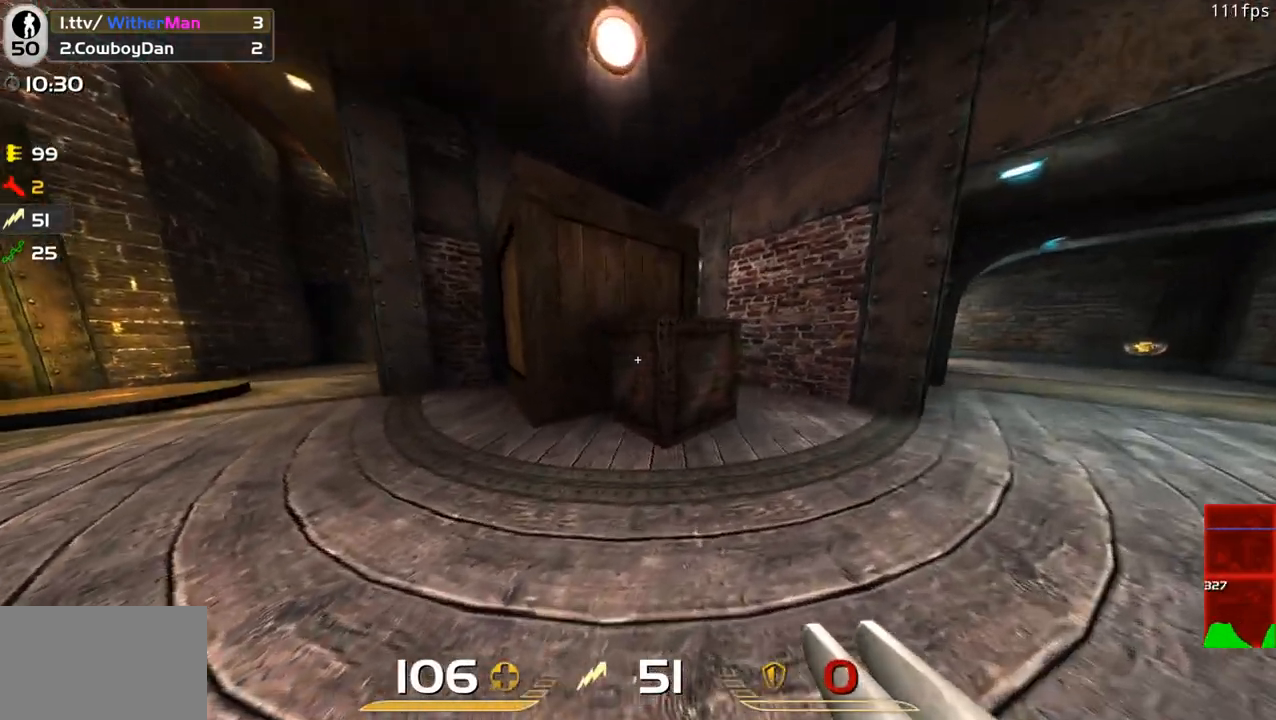
{"keys": [], "mouse": [], "events": [[100, "w", "up"], [133, "d", "up"]]}
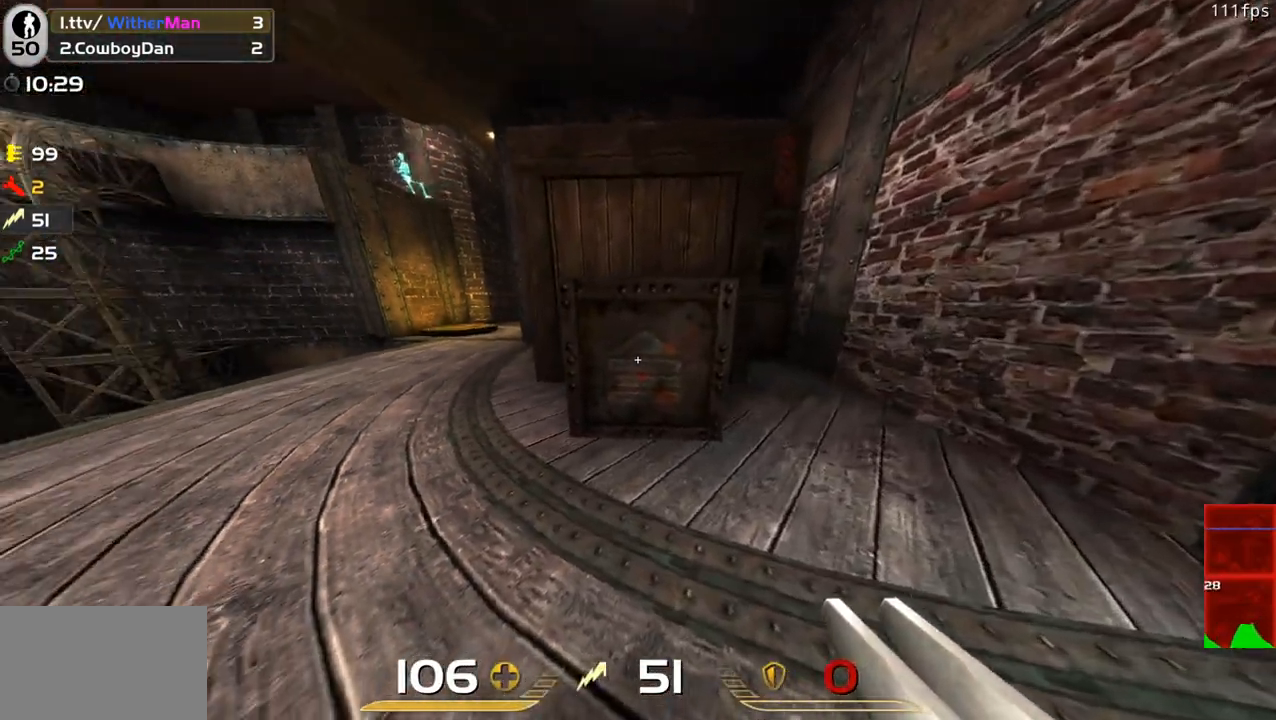
{"keys": ["space", "w"], "mouse": [], "events": [[16, "w", "down"], [150, "space", "down"]]}
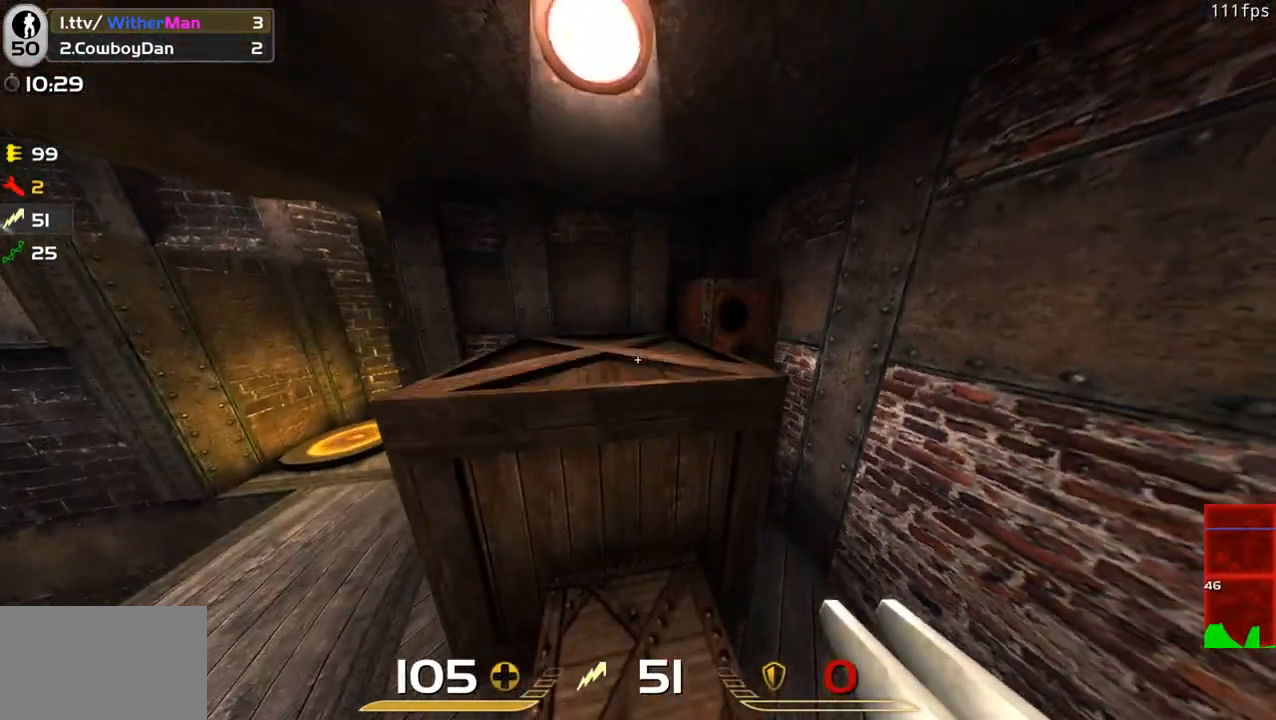
{"keys": [], "mouse": [], "events": [[133, "space", "up"], [266, "w", "up"]]}
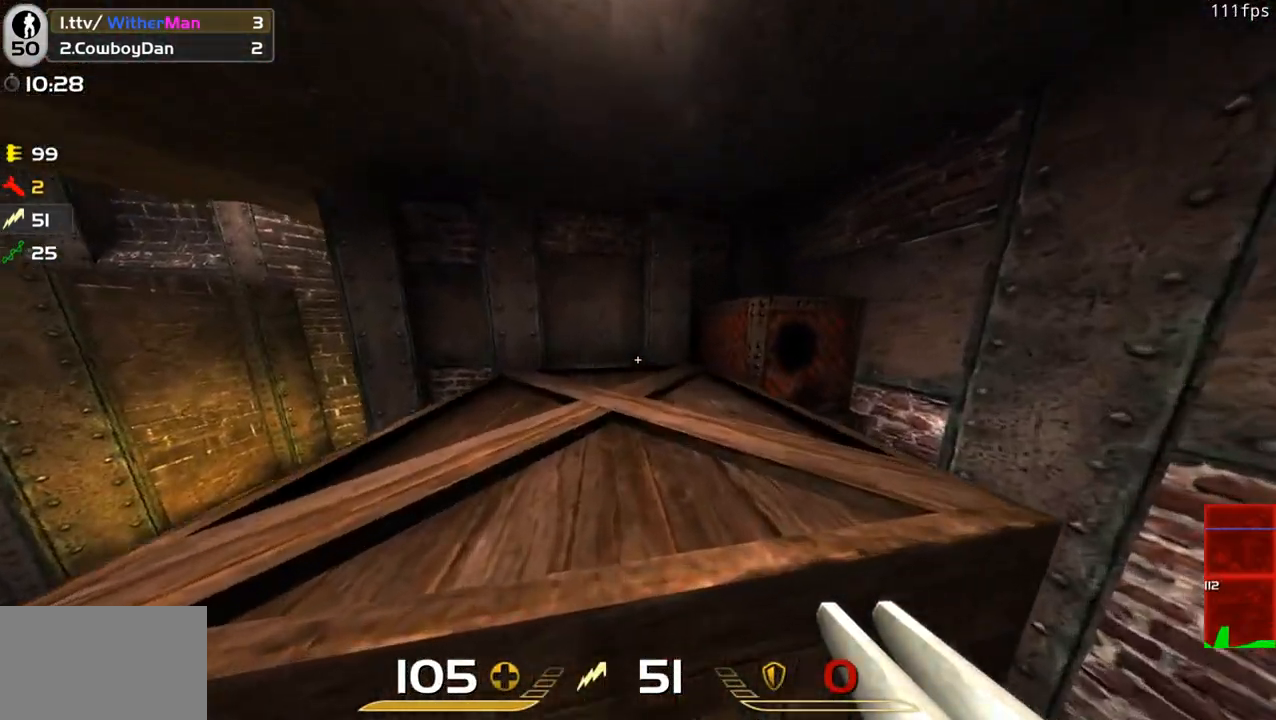
{"keys": ["space", "w"], "mouse": [], "events": [[183, "w", "down"], [283, "space", "down"]]}
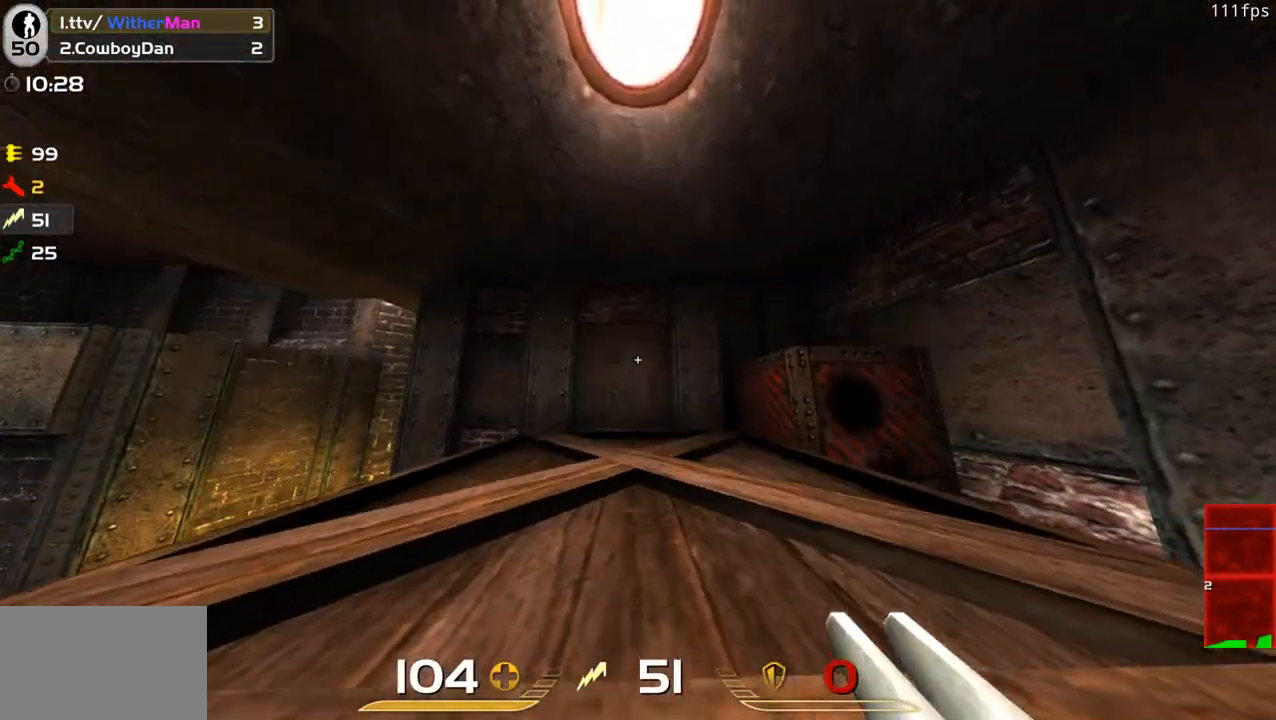
{"keys": ["e"], "mouse": [], "events": [[200, "space", "up"], [383, "e", "down"], [433, "w", "up"]]}
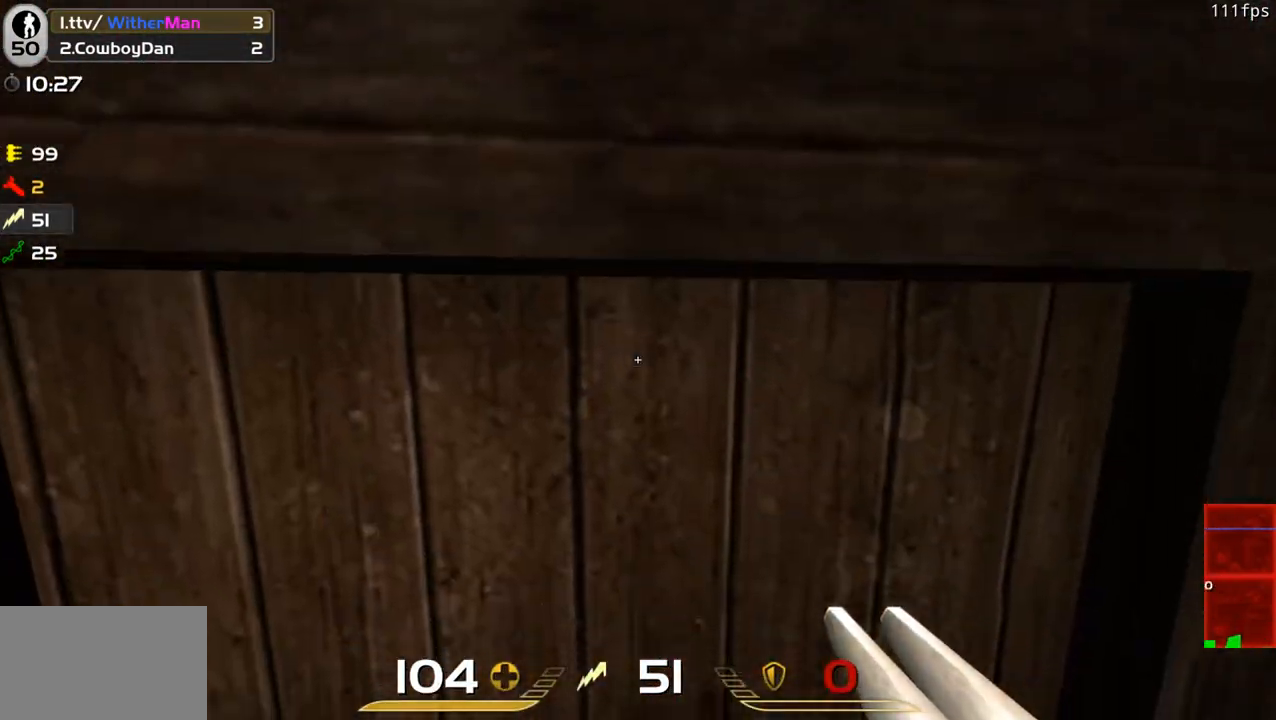
{"keys": [], "mouse": [], "events": [[116, "e", "up"], [216, "s", "down"], [400, "s", "up"]]}
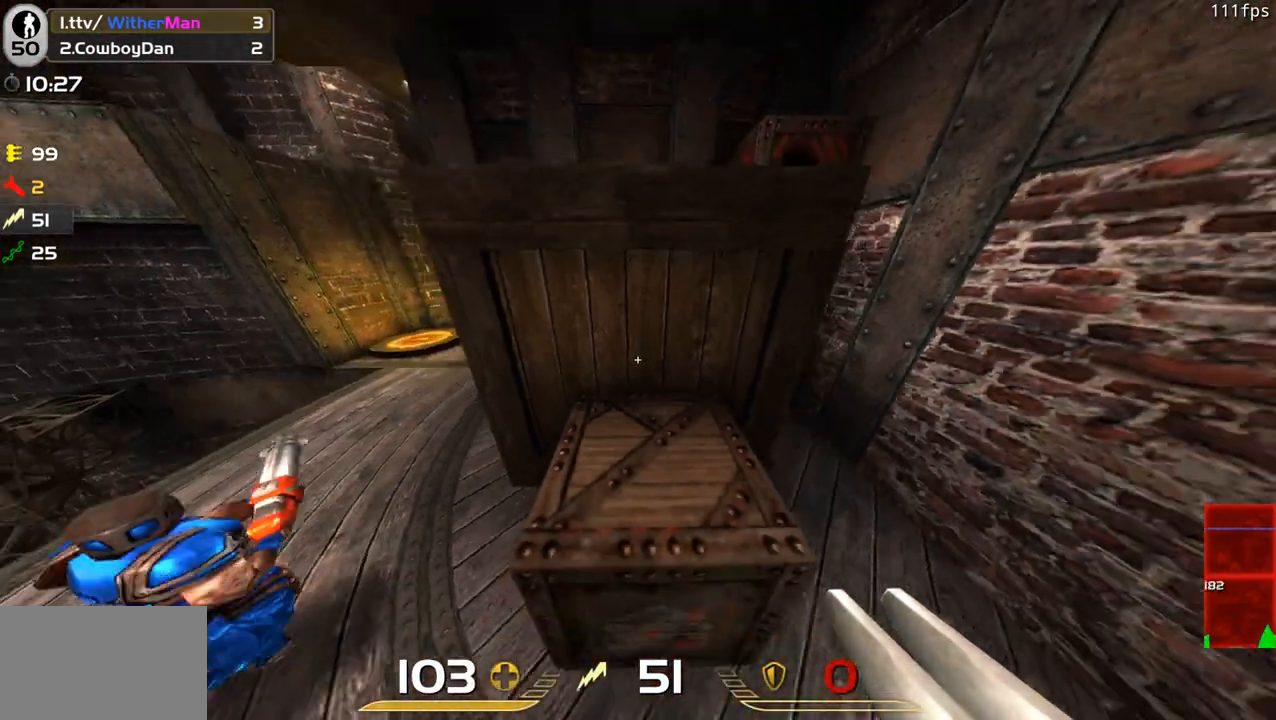
{"keys": ["a"], "mouse": [], "events": [[283, "a", "down"]]}